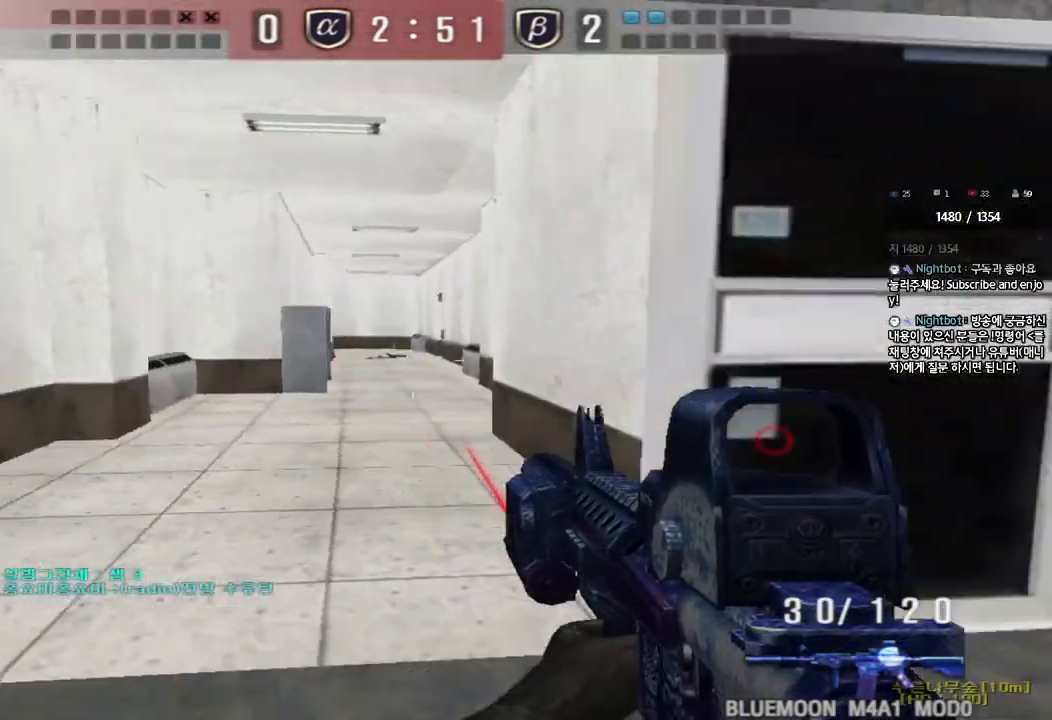
Gameplay with keyboard; each line is a JSON object with the keys held at the frame after it. "events" lists presses ("down") and releases ("up") of "a", "ctrl", "d", "e", "f", "q", "r", "s", "shift", "space", "tab" and "w" between this image and that frame as [ms after this image, input, new state], when the widget could be followed in between. No other keys are recorded. Mouse input is not recorded.
{"keys": ["d", "w"], "events": [[17, "d", "down"], [17, "w", "down"], [283, "ctrl", "down"], [283, "d", "up"], [300, "w", "up"], [383, "ctrl", "up"], [383, "d", "down"], [383, "w", "down"]]}
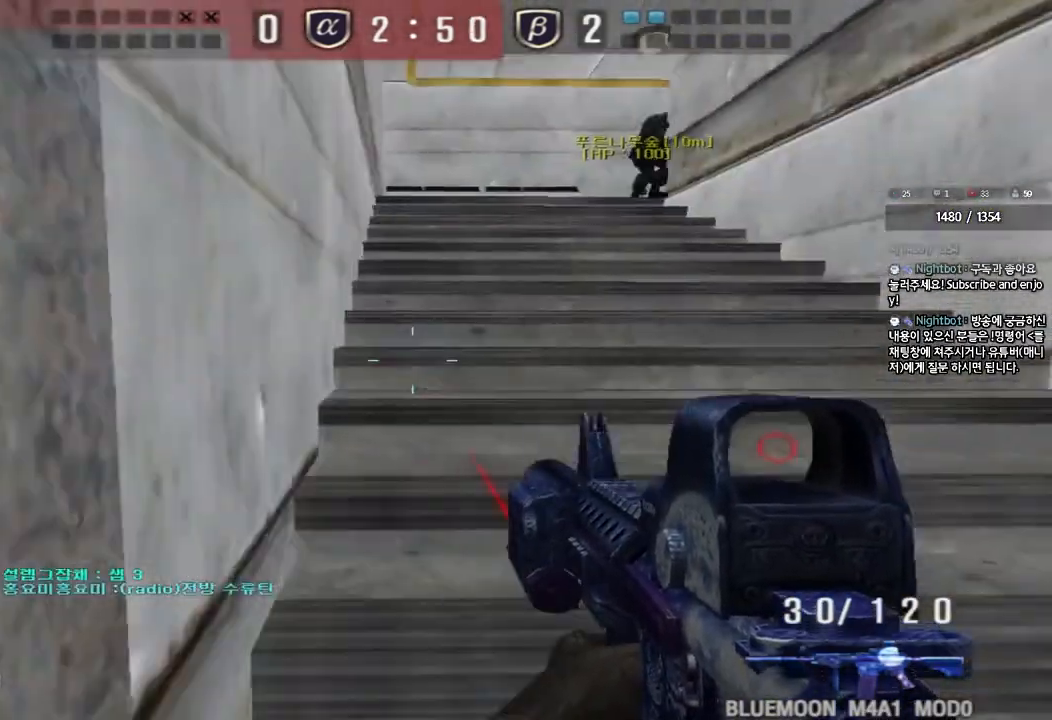
{"keys": ["ctrl"], "events": [[150, "ctrl", "down"], [150, "d", "up"], [150, "w", "up"], [250, "a", "down"], [267, "ctrl", "up"], [267, "w", "down"], [450, "ctrl", "down"], [450, "w", "up"], [467, "a", "up"]]}
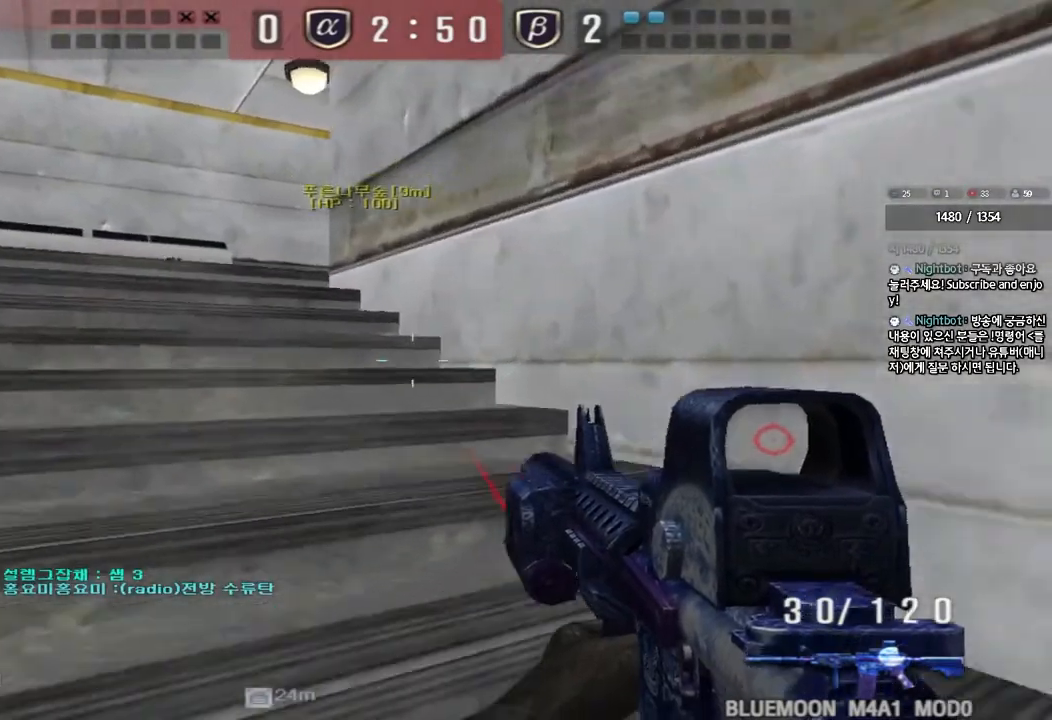
{"keys": ["ctrl"], "events": [[33, "d", "down"], [50, "w", "down"], [67, "ctrl", "up"], [183, "ctrl", "down"], [383, "d", "up"], [400, "w", "up"]]}
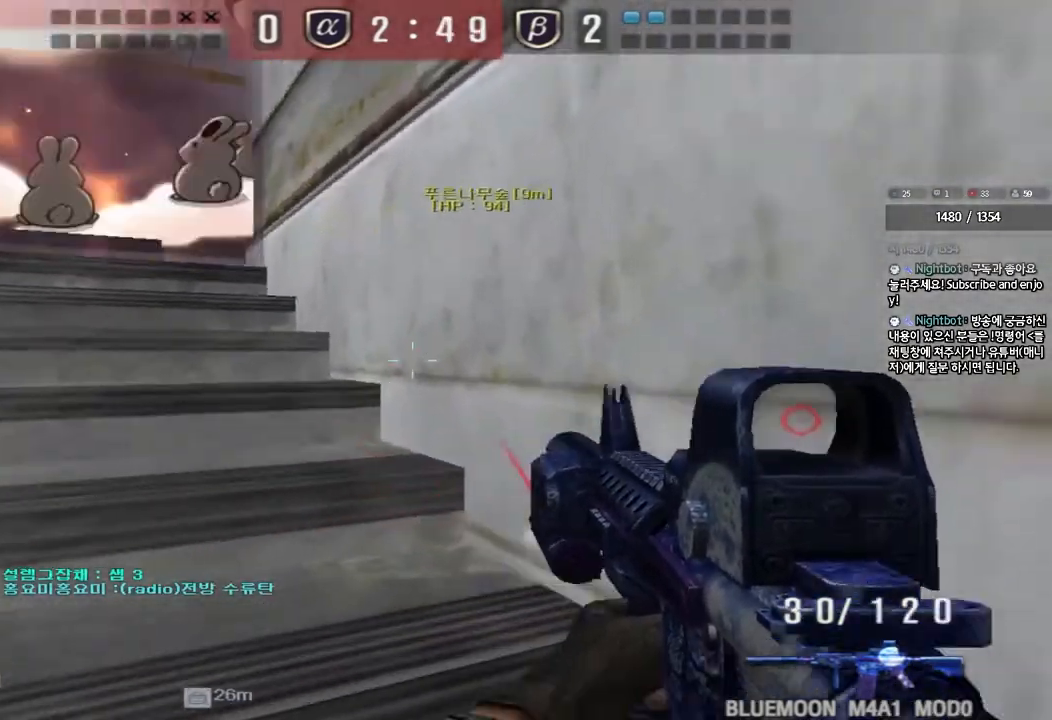
{"keys": ["a", "w"], "events": [[17, "w", "down"], [33, "a", "down"], [167, "ctrl", "up"]]}
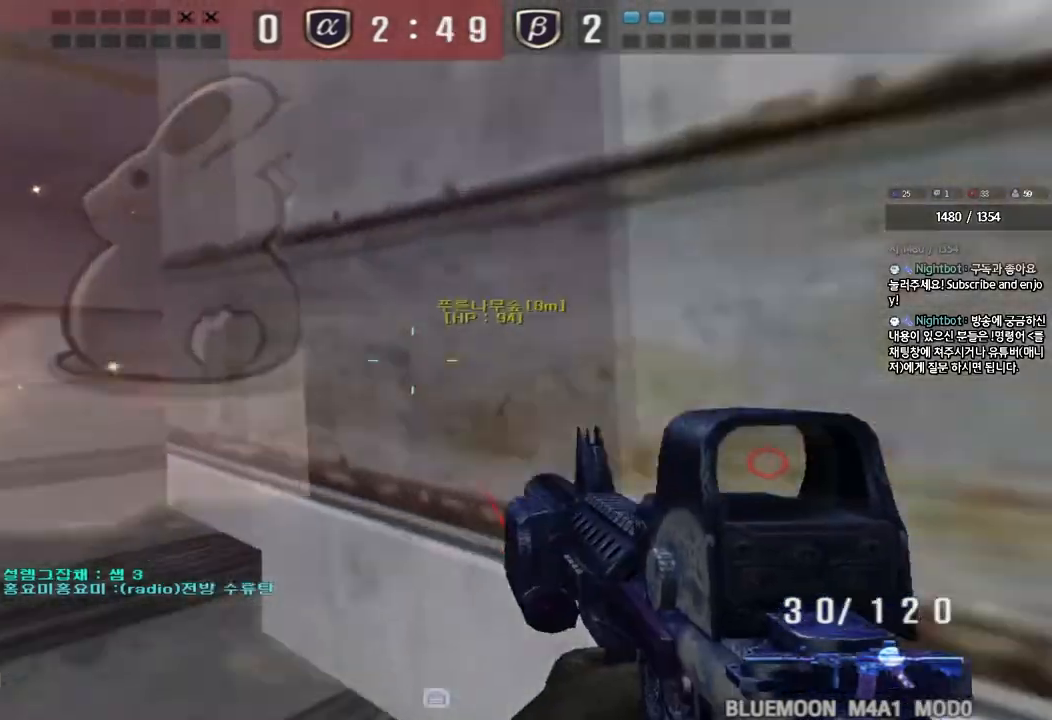
{"keys": ["d", "w"], "events": [[350, "a", "up"], [417, "d", "down"]]}
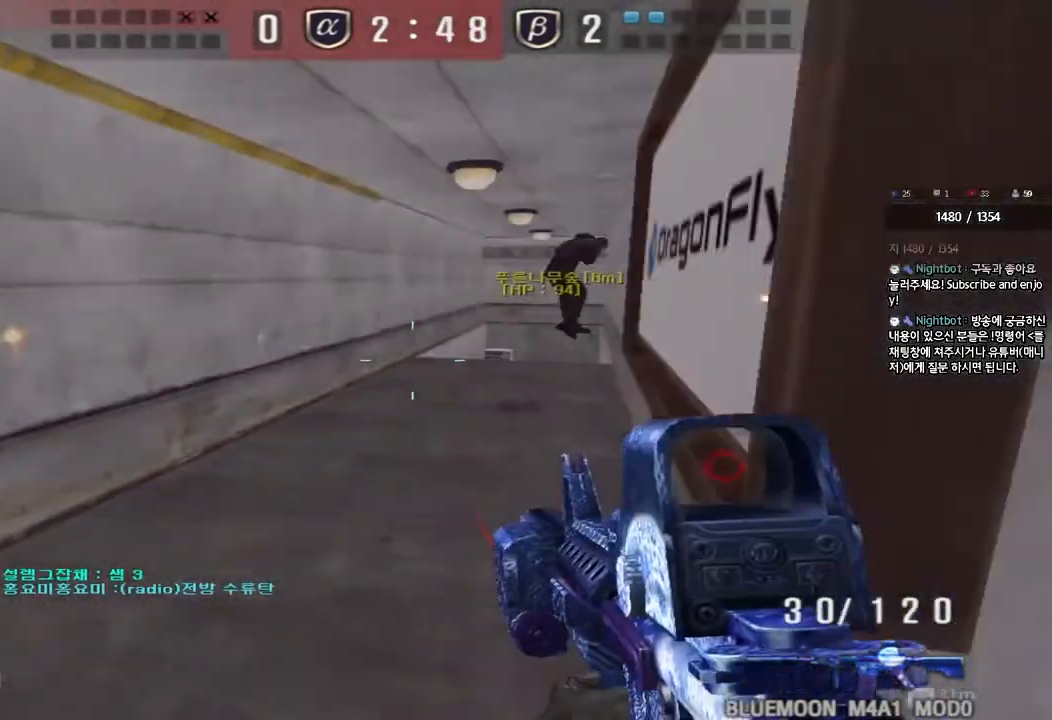
{"keys": ["d", "w"], "events": []}
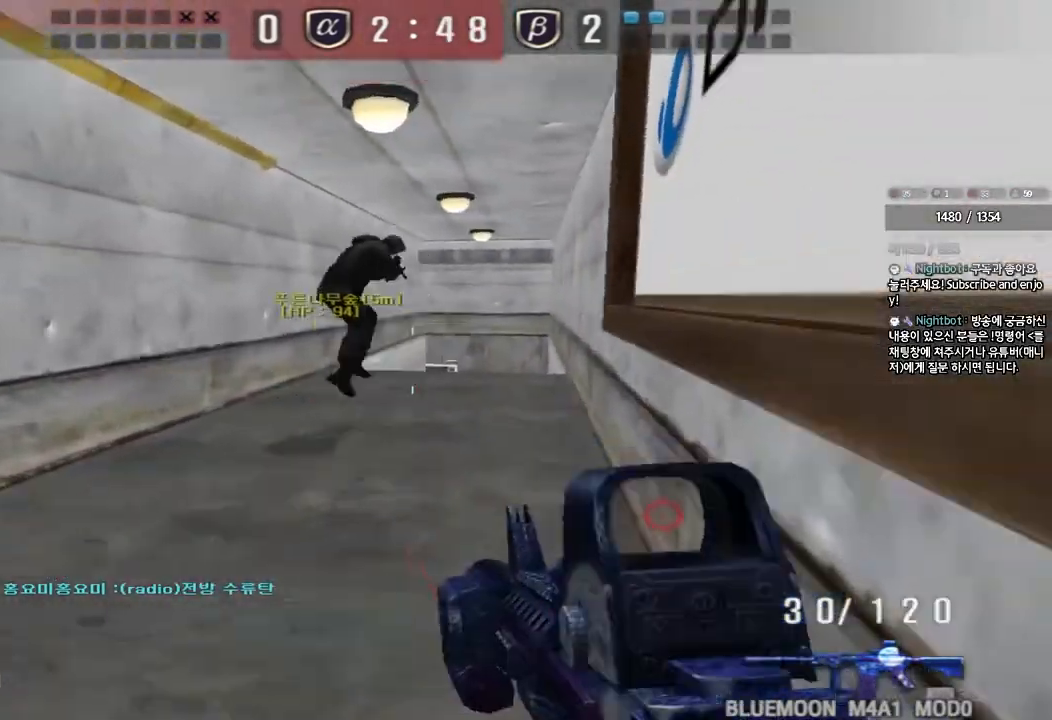
{"keys": ["shift"], "events": [[83, "shift", "down"], [100, "w", "up"], [117, "d", "up"], [133, "space", "down"], [250, "space", "up"]]}
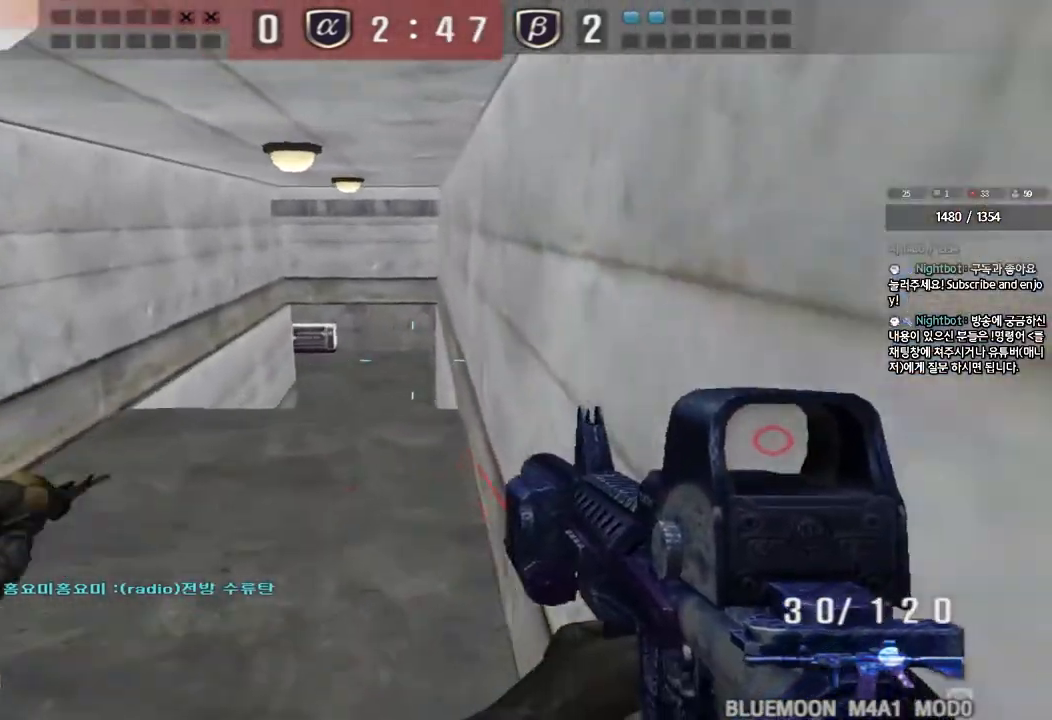
{"keys": ["ctrl"], "events": [[50, "shift", "up"], [283, "a", "down"], [283, "w", "down"], [433, "ctrl", "down"], [433, "w", "up"], [467, "a", "up"]]}
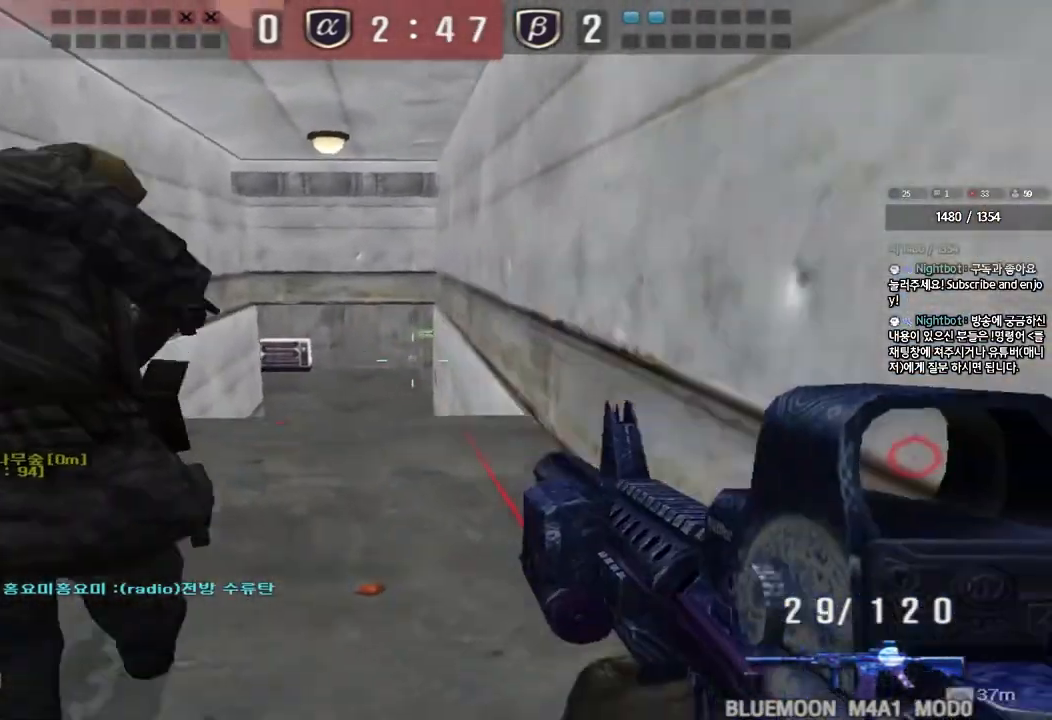
{"keys": ["d", "w"], "events": [[50, "a", "down"], [50, "ctrl", "up"], [50, "w", "down"], [333, "a", "up"], [350, "d", "down"]]}
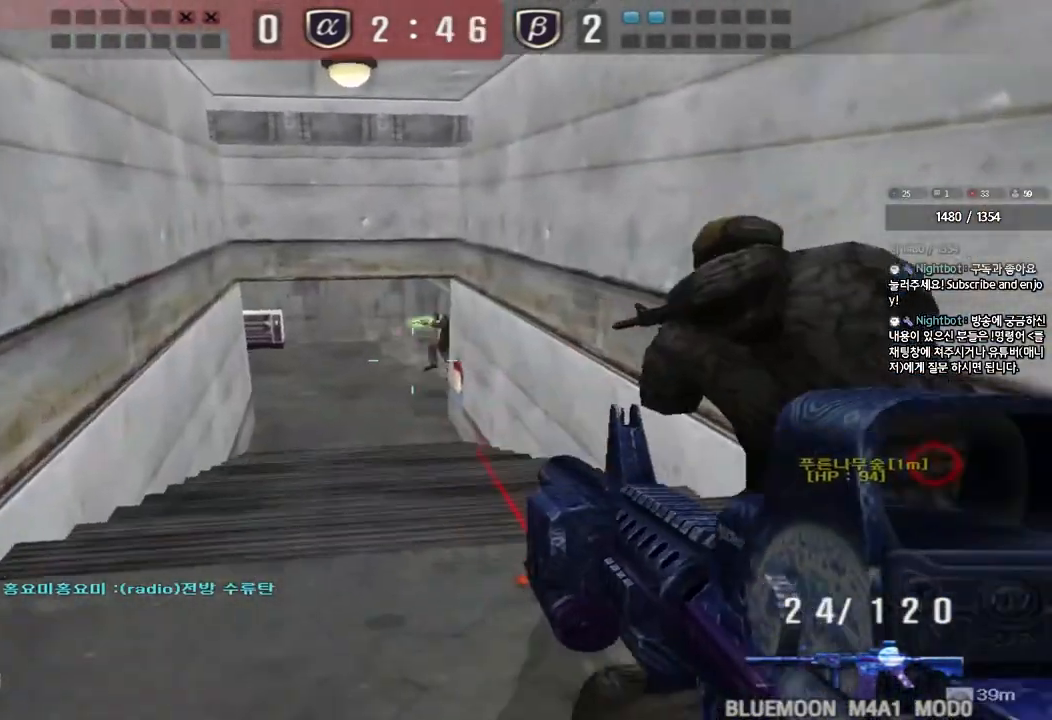
{"keys": ["a", "w"], "events": [[183, "d", "up"], [200, "a", "down"]]}
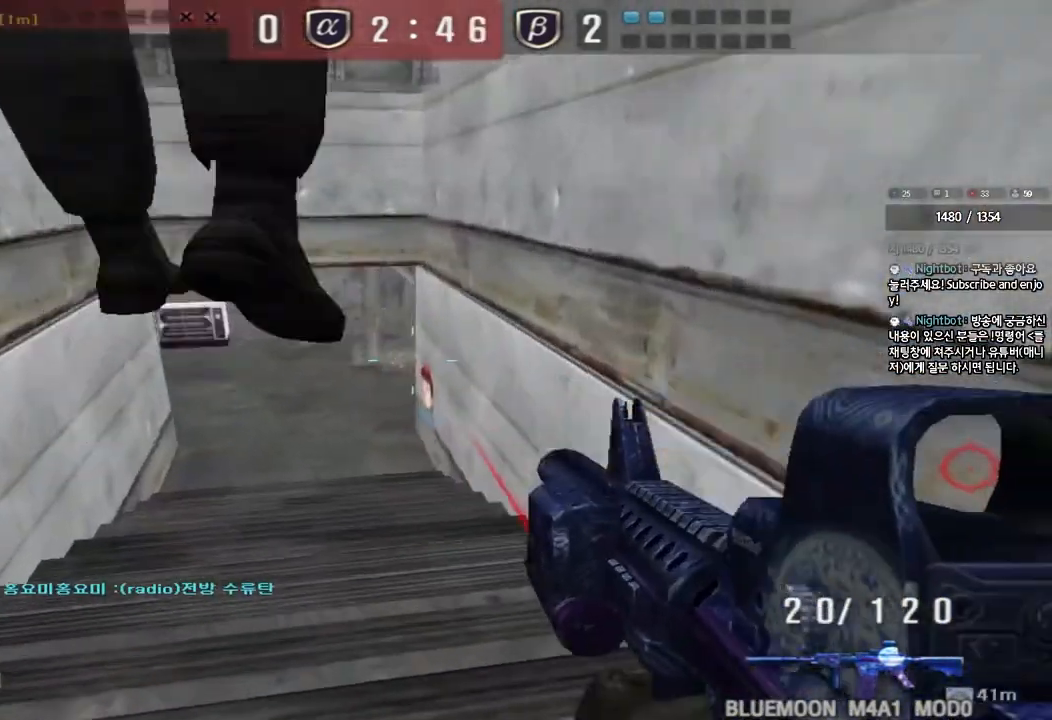
{"keys": ["shift"], "events": [[217, "shift", "down"], [217, "w", "up"], [233, "a", "up"], [250, "space", "down"], [367, "space", "up"]]}
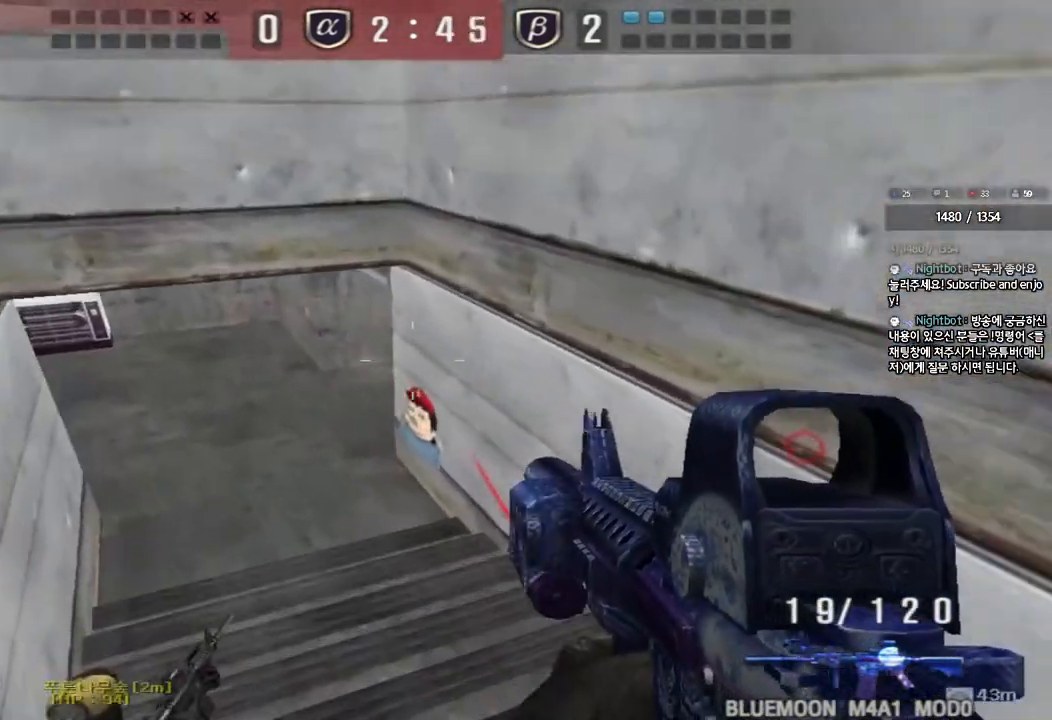
{"keys": [], "events": [[17, "shift", "up"]]}
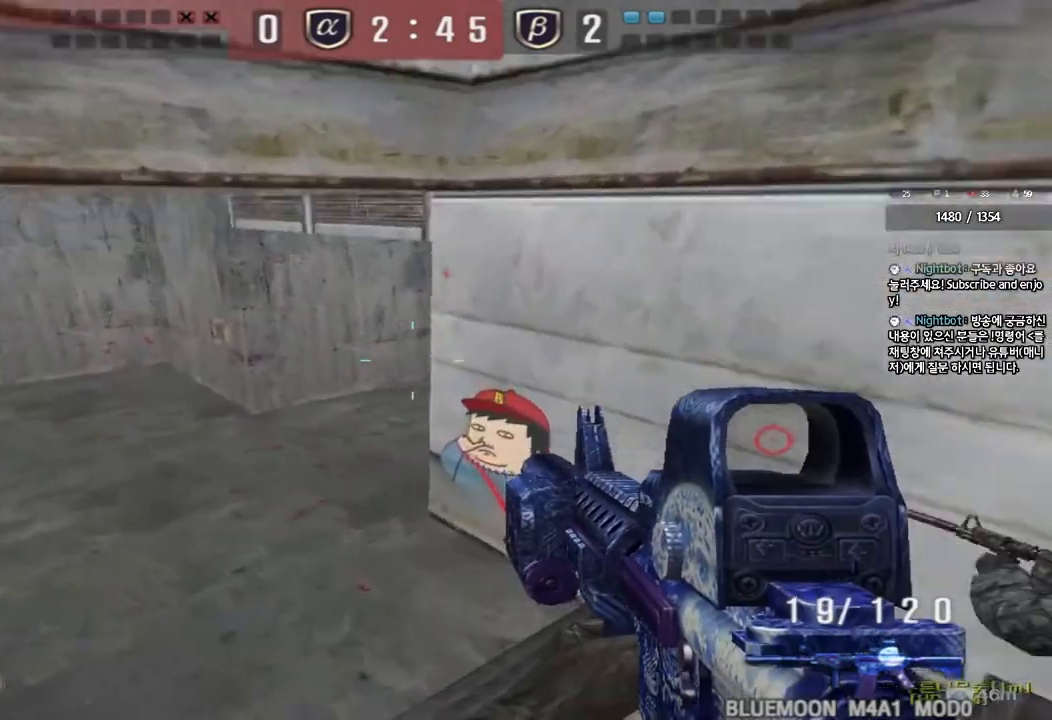
{"keys": [], "events": [[17, "a", "down"], [33, "w", "down"], [233, "a", "up"], [233, "shift", "down"], [233, "w", "up"], [283, "space", "down"], [400, "space", "up"], [500, "shift", "up"]]}
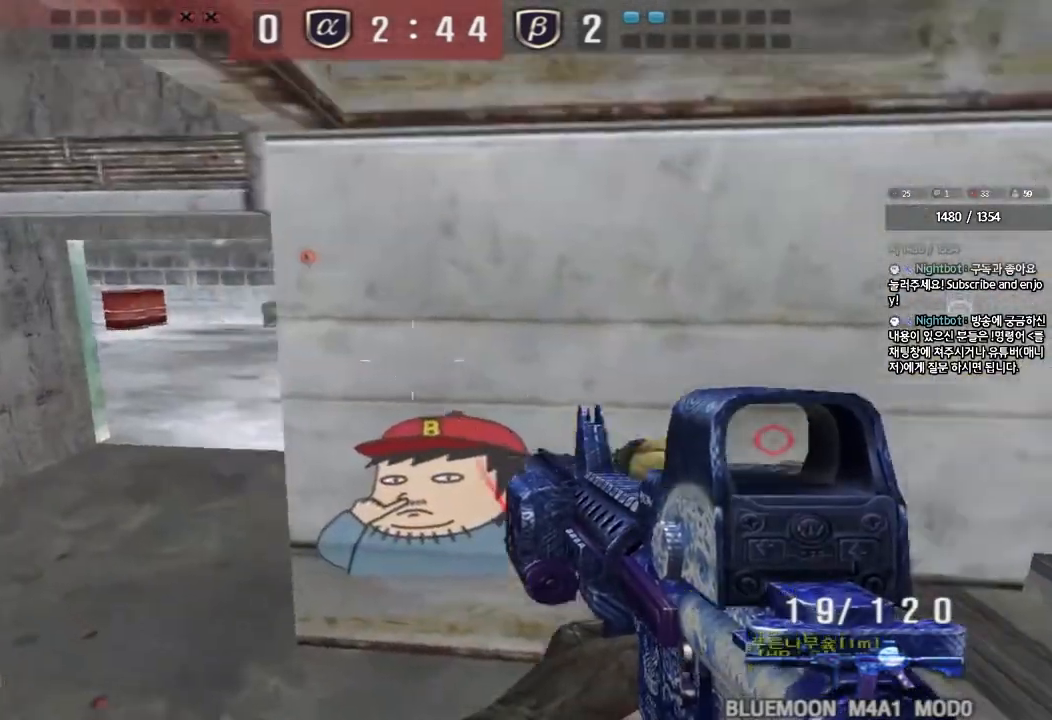
{"keys": ["w"], "events": [[200, "a", "down"], [217, "w", "down"], [500, "a", "up"]]}
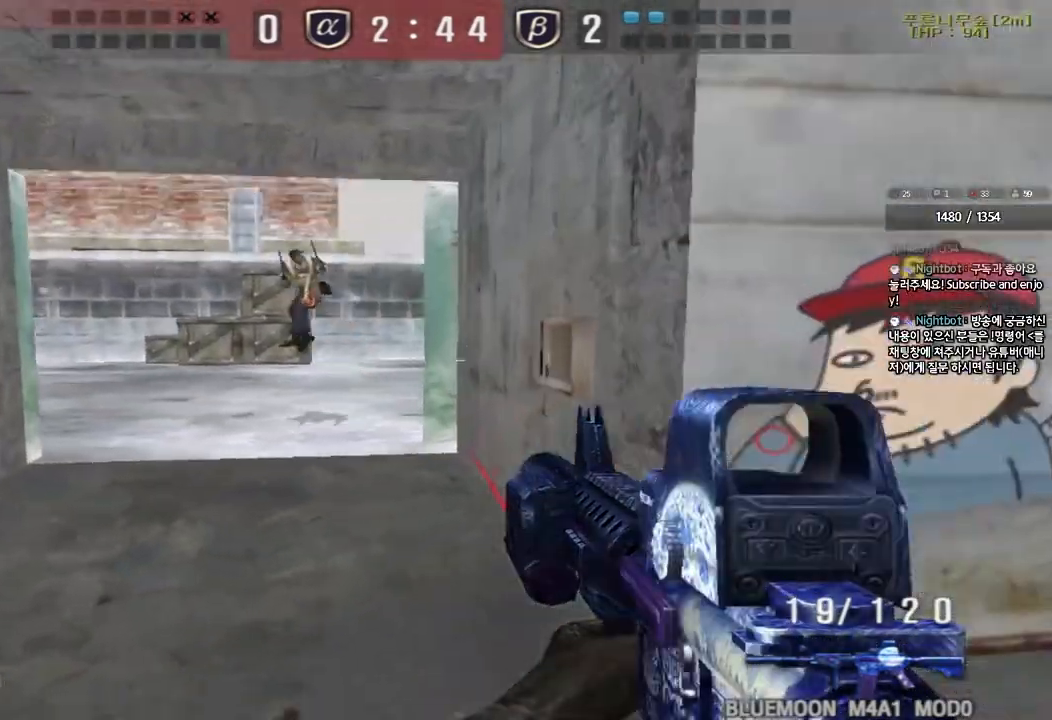
{"keys": ["a", "w"], "events": [[17, "d", "down"], [200, "ctrl", "down"], [217, "d", "up"], [233, "w", "up"], [350, "a", "down"], [367, "w", "down"], [400, "ctrl", "up"]]}
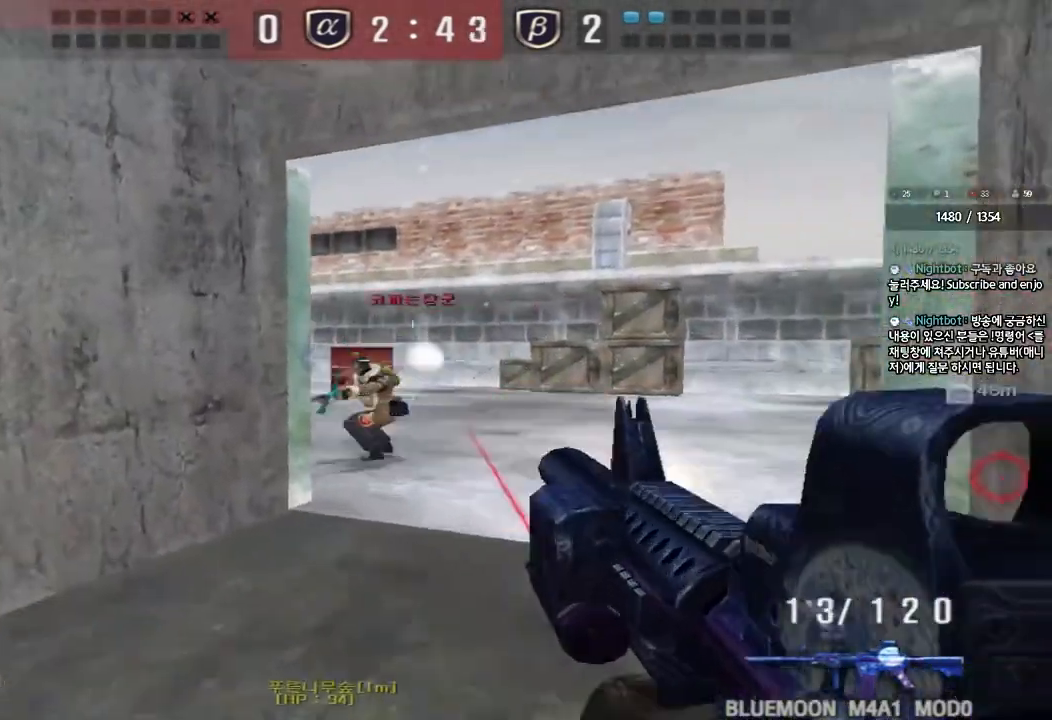
{"keys": ["ctrl", "space"], "events": [[17, "a", "up"], [33, "d", "down"], [367, "ctrl", "down"], [367, "d", "up"], [383, "w", "up"], [417, "space", "down"]]}
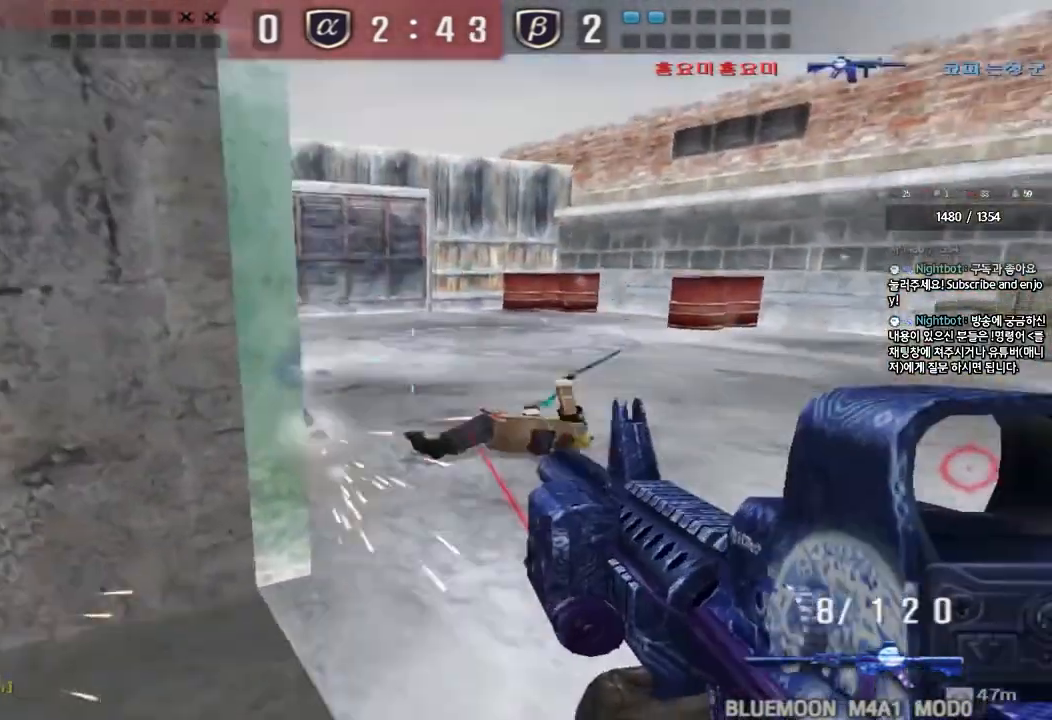
{"keys": ["d", "w"], "events": [[17, "ctrl", "up"], [17, "space", "up"], [183, "r", "down"], [250, "r", "up"], [467, "w", "down"], [483, "d", "down"]]}
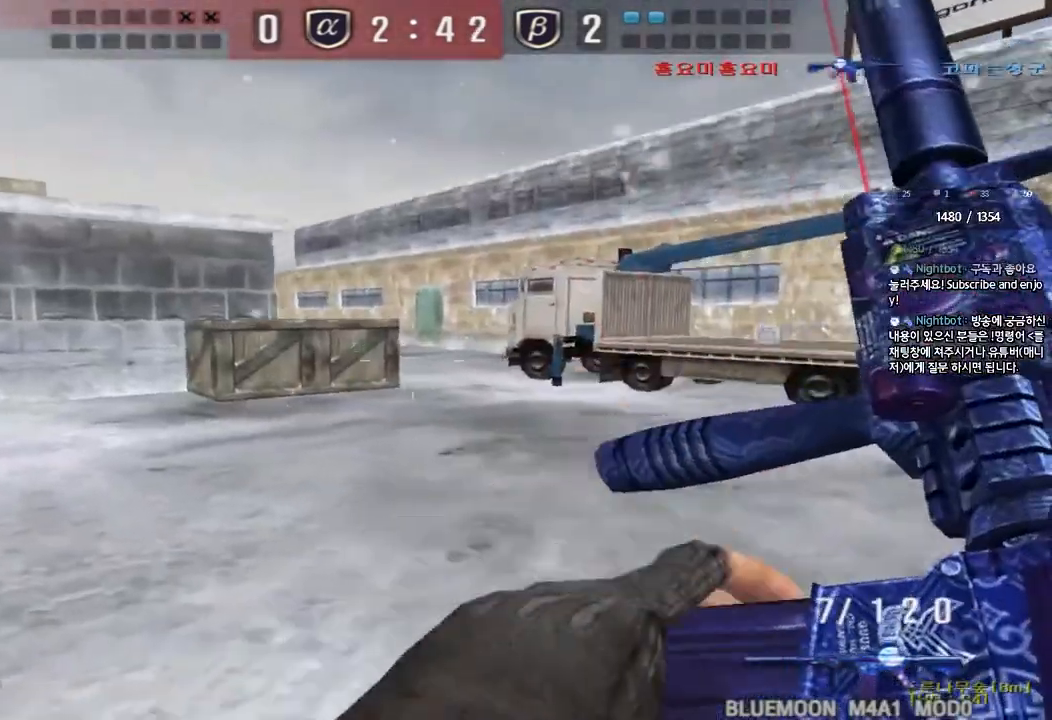
{"keys": [], "events": [[183, "shift", "down"], [200, "d", "up"], [200, "w", "up"], [217, "space", "down"], [333, "space", "up"], [433, "shift", "up"]]}
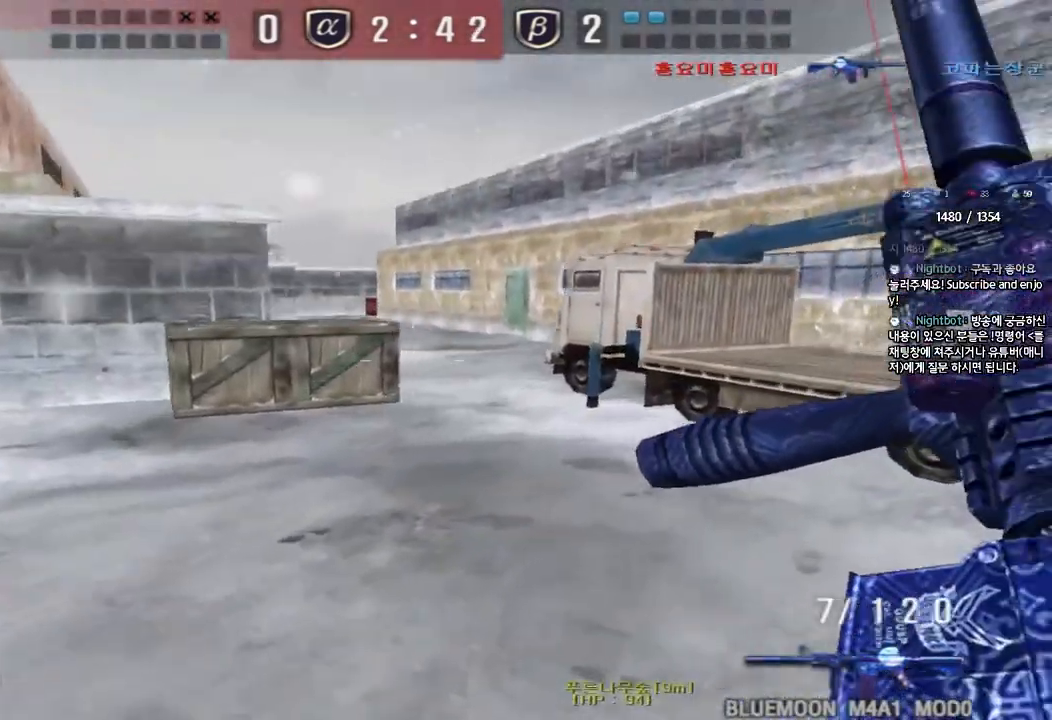
{"keys": ["d", "w"], "events": [[83, "a", "down"], [100, "w", "down"], [333, "a", "up"], [383, "d", "down"]]}
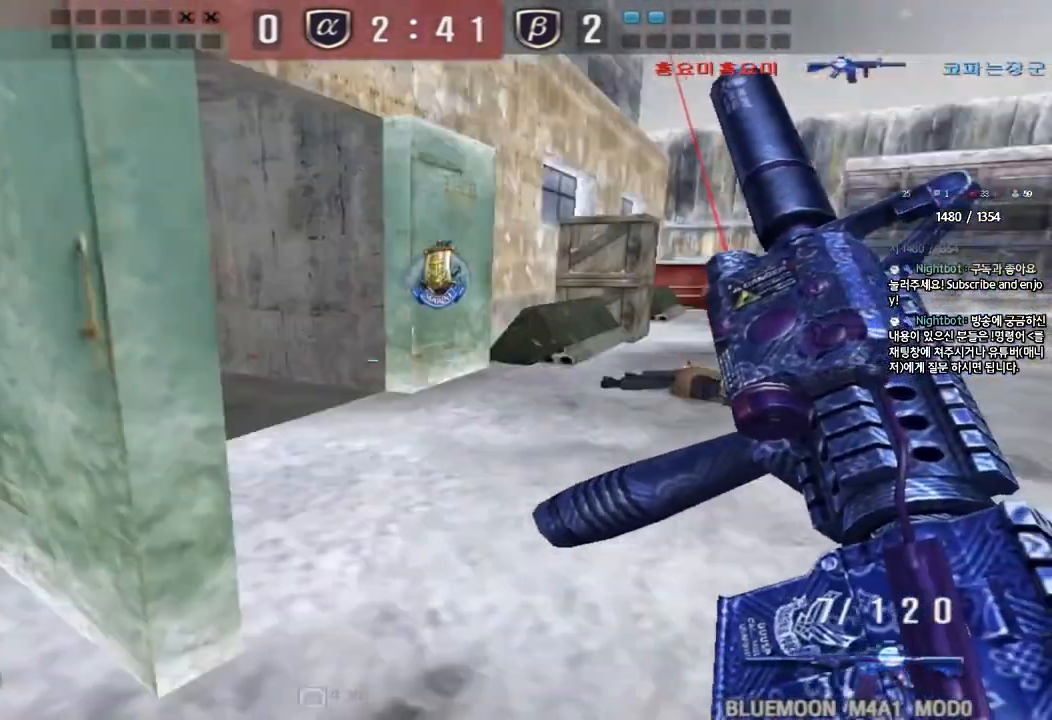
{"keys": ["d", "w"], "events": [[400, "ctrl", "down"], [417, "d", "up"], [433, "w", "up"], [500, "ctrl", "up"], [500, "d", "down"], [500, "w", "down"]]}
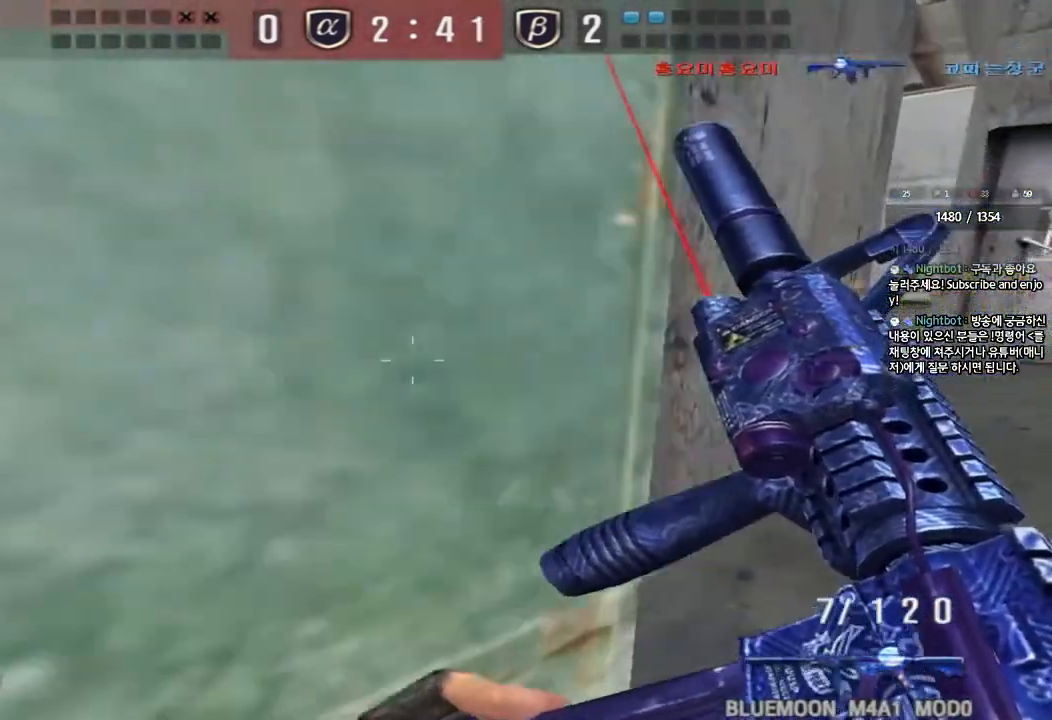
{"keys": [], "events": [[183, "d", "up"], [200, "w", "up"]]}
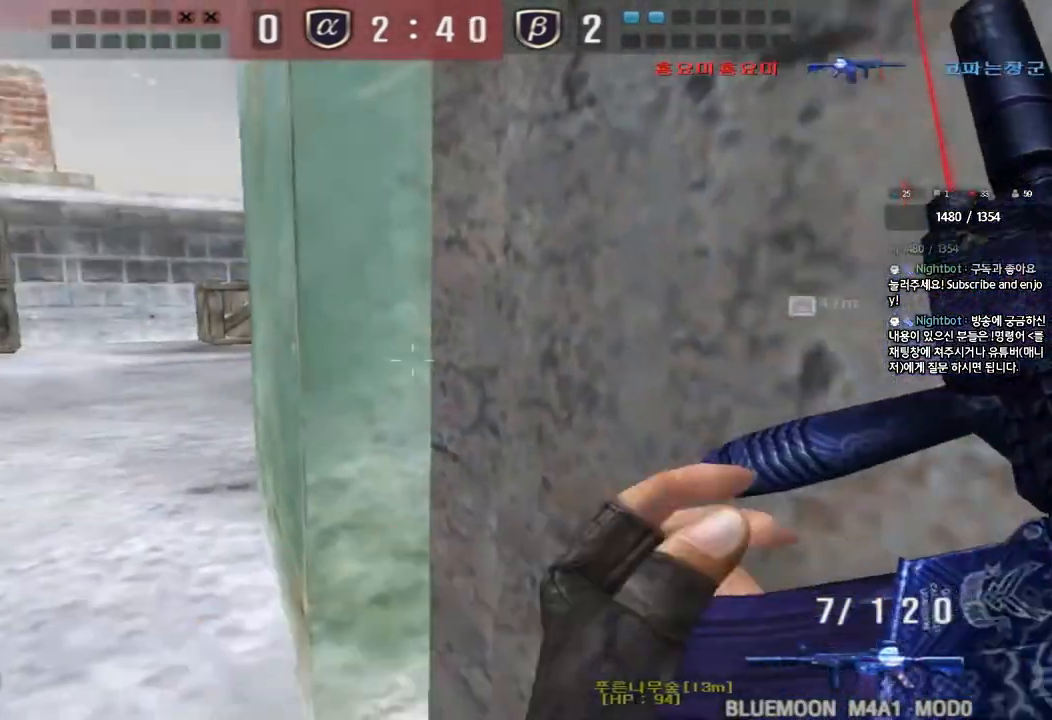
{"keys": ["shift", "w"], "events": [[17, "shift", "down"], [133, "w", "down"]]}
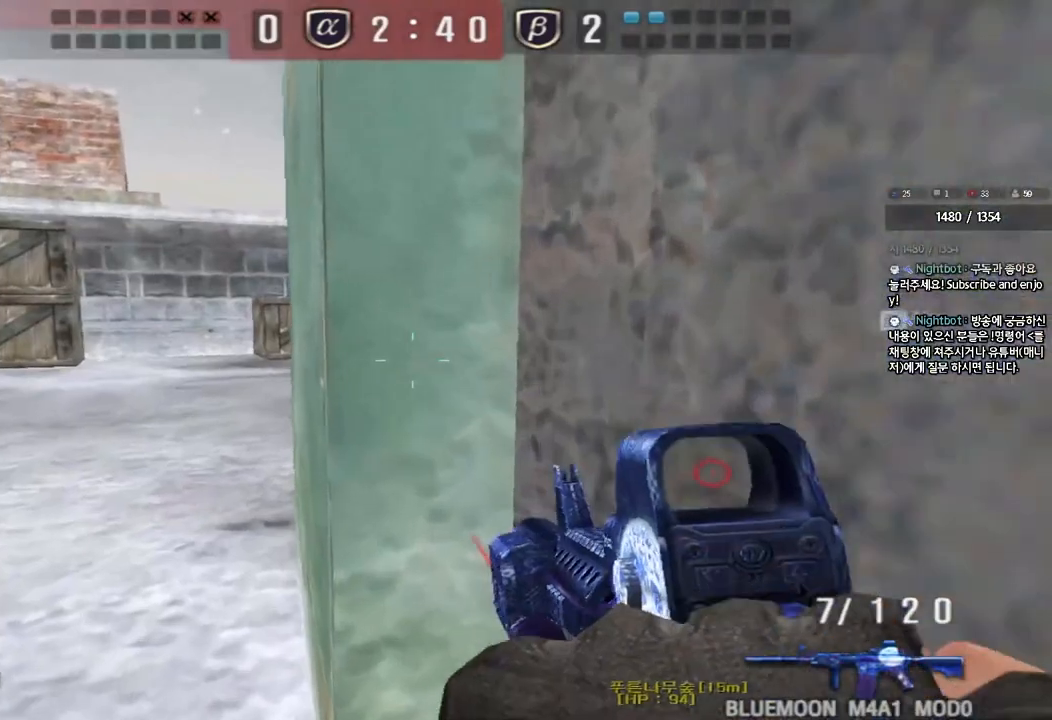
{"keys": ["w"], "events": [[33, "a", "down"], [83, "shift", "up"], [250, "shift", "down"], [250, "w", "up"], [267, "a", "up"], [283, "space", "down"], [383, "space", "up"], [450, "shift", "up"], [500, "w", "down"]]}
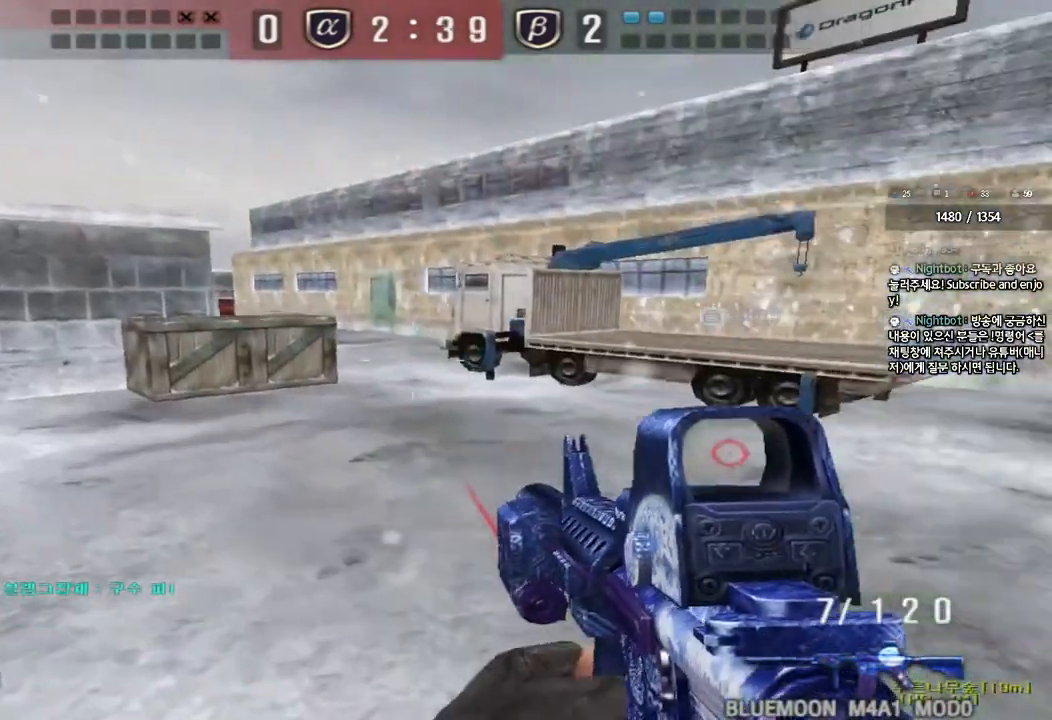
{"keys": ["ctrl", "w"], "events": [[17, "d", "down"], [100, "shift", "down"], [350, "shift", "up"], [500, "ctrl", "down"], [500, "d", "up"]]}
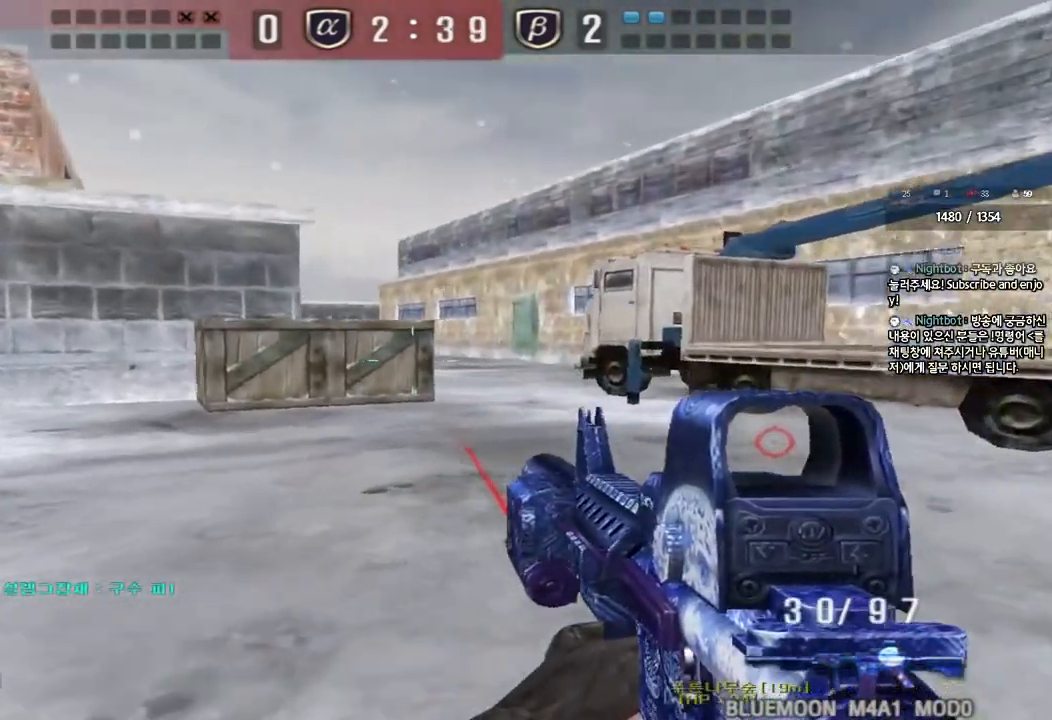
{"keys": ["d", "w"], "events": [[17, "w", "up"], [100, "d", "down"], [100, "w", "down"], [117, "ctrl", "up"], [300, "ctrl", "down"], [317, "d", "up"], [333, "w", "up"], [383, "ctrl", "up"], [400, "d", "down"], [400, "w", "down"]]}
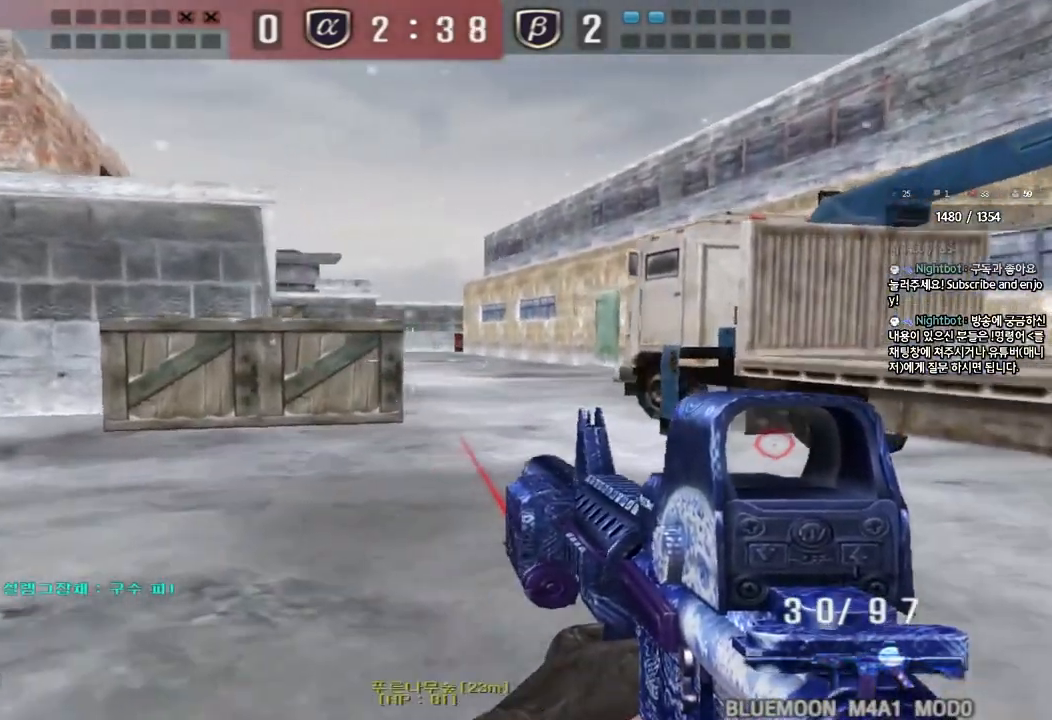
{"keys": ["ctrl", "w"], "events": [[117, "d", "up"], [133, "ctrl", "down"], [133, "w", "up"], [200, "ctrl", "up"], [217, "w", "down"], [233, "d", "down"], [500, "ctrl", "down"], [500, "d", "up"]]}
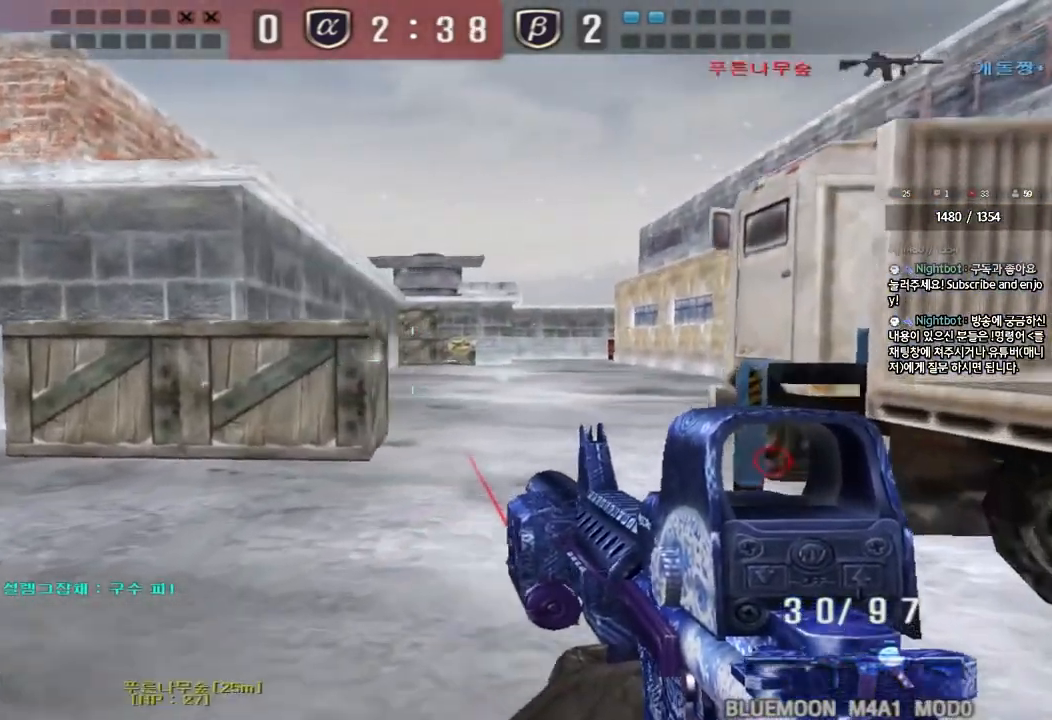
{"keys": ["ctrl", "w"], "events": [[17, "w", "up"], [133, "w", "down"], [167, "ctrl", "up"], [167, "d", "down"], [483, "ctrl", "down"], [483, "d", "up"]]}
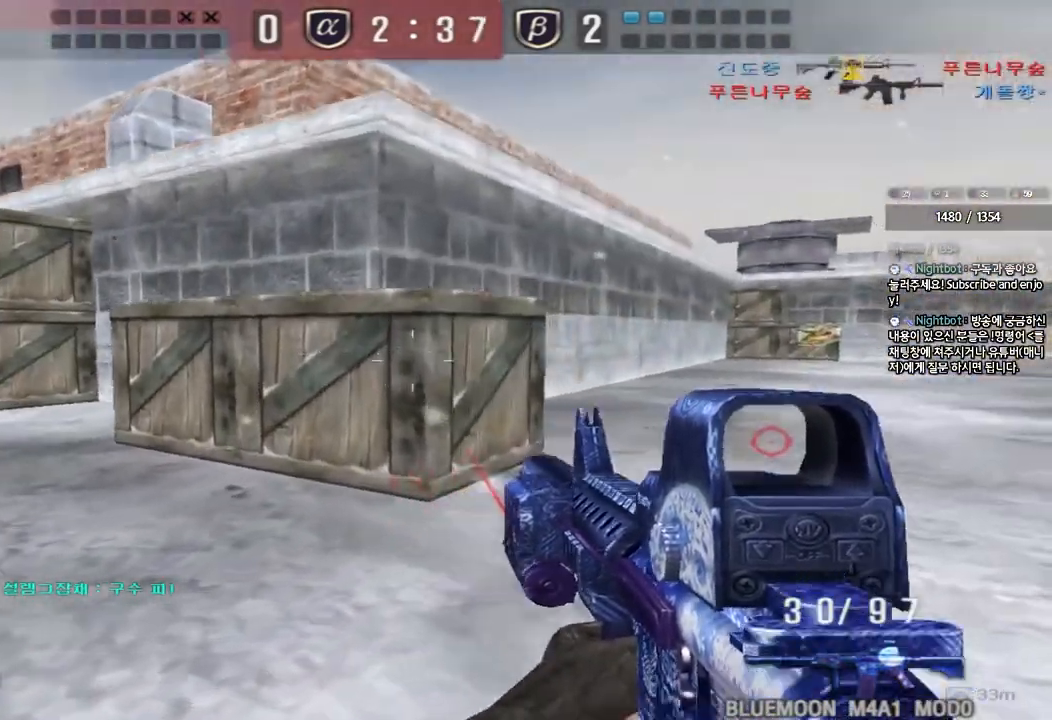
{"keys": ["d", "w"], "events": [[17, "w", "up"], [83, "ctrl", "up"], [83, "w", "down"], [100, "d", "down"], [333, "ctrl", "down"], [350, "d", "up"], [367, "w", "up"], [417, "ctrl", "up"], [433, "w", "down"], [450, "d", "down"]]}
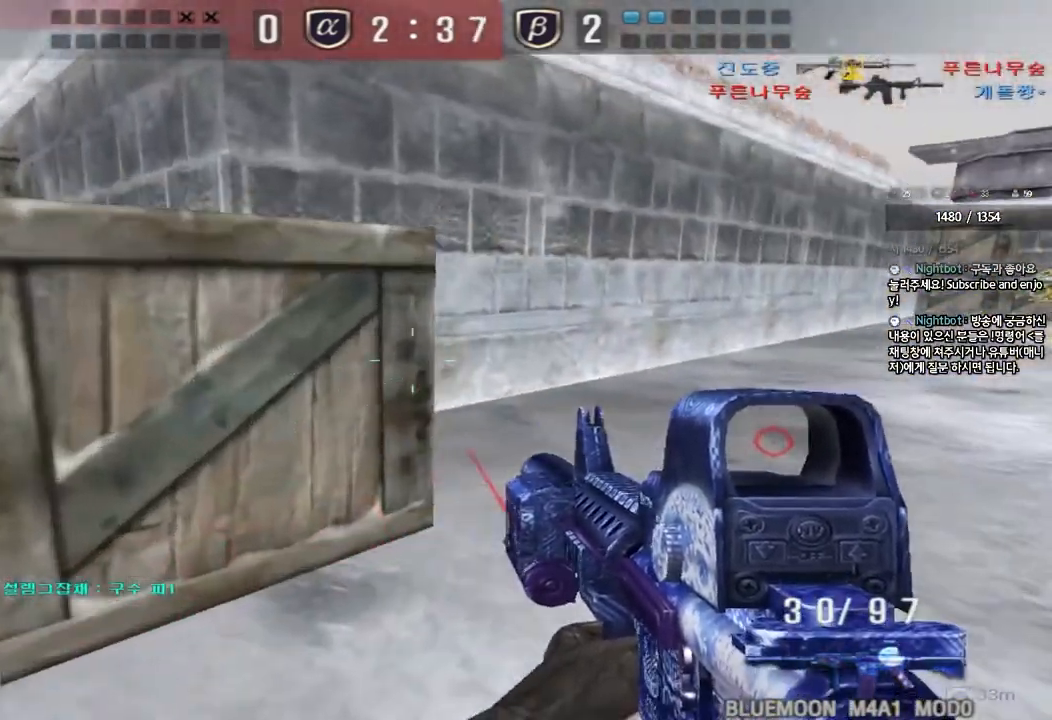
{"keys": ["ctrl"], "events": [[333, "ctrl", "down"], [333, "d", "up"], [350, "w", "up"]]}
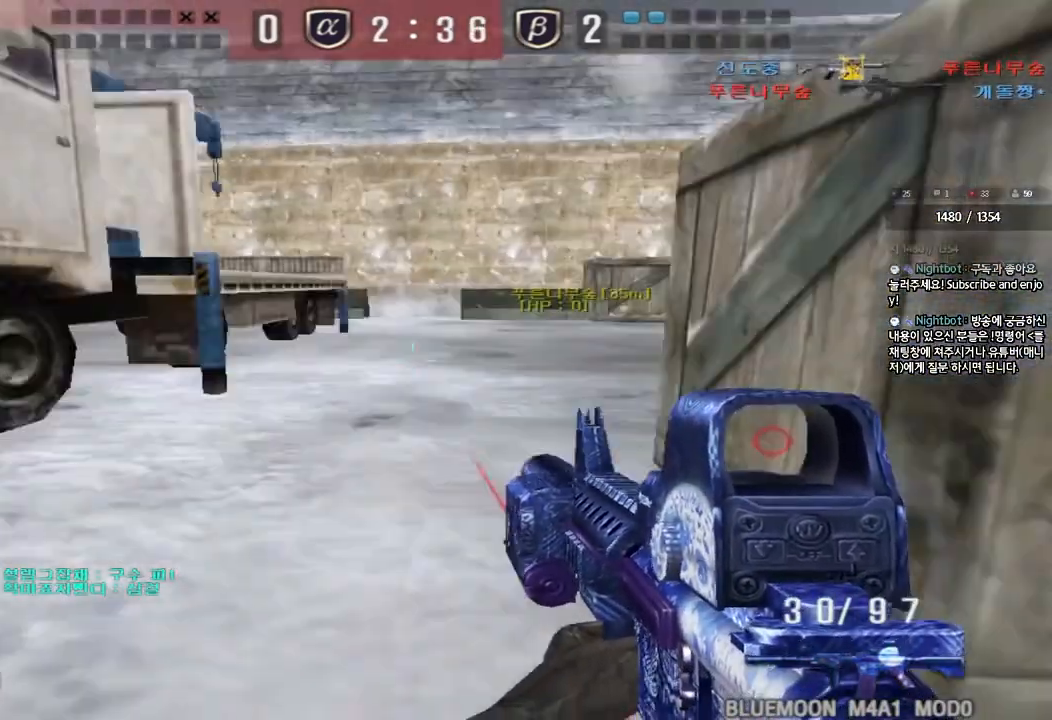
{"keys": ["a", "w"], "events": [[17, "a", "down"], [100, "w", "down"], [117, "ctrl", "up"], [250, "ctrl", "down"], [333, "ctrl", "up"]]}